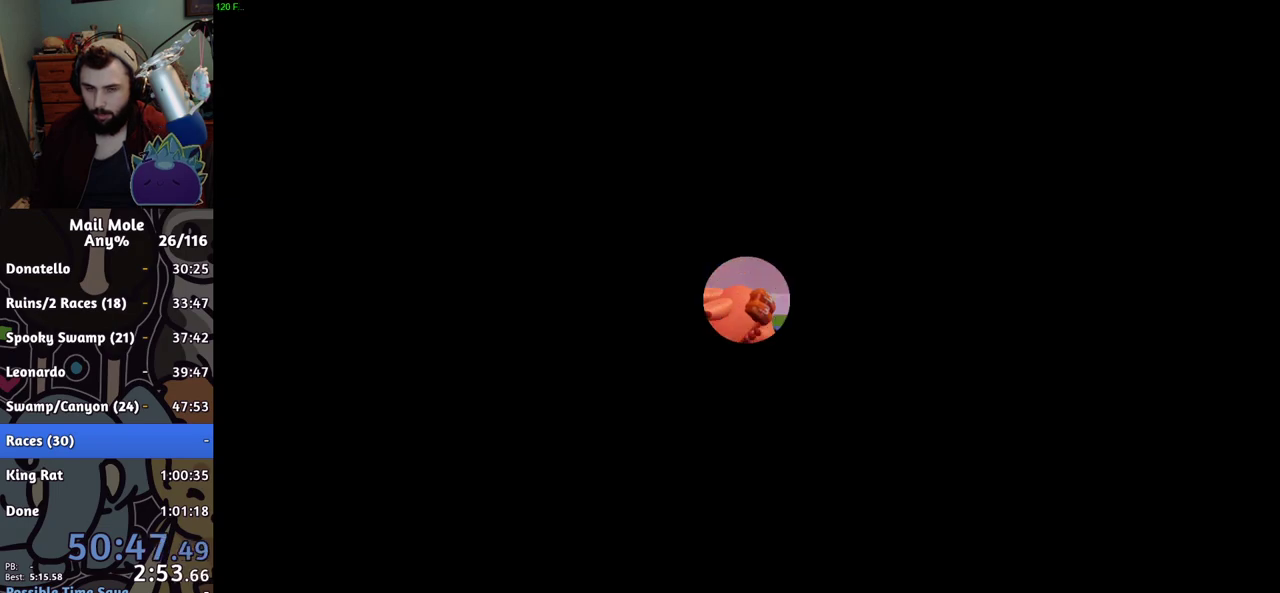
Gameplay with a controller (PlayStation layout); each line is a JSON object with the inputs held at the frame after it. "events" lists button and stick changes between this image and that frame as [ms after this image, input, new state], when the widget could be followed in between. Not read: L2 R2.
{"buttons": [], "left_stick": "up-right", "right_stick": "center"}
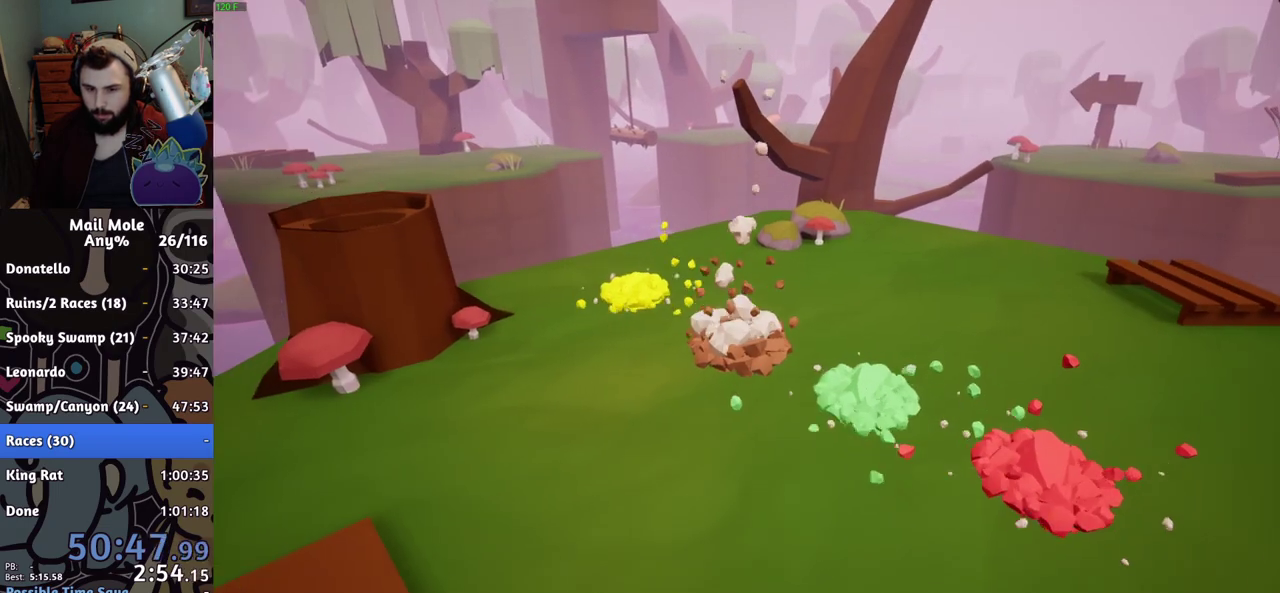
{"buttons": [], "left_stick": "up-right", "right_stick": "center"}
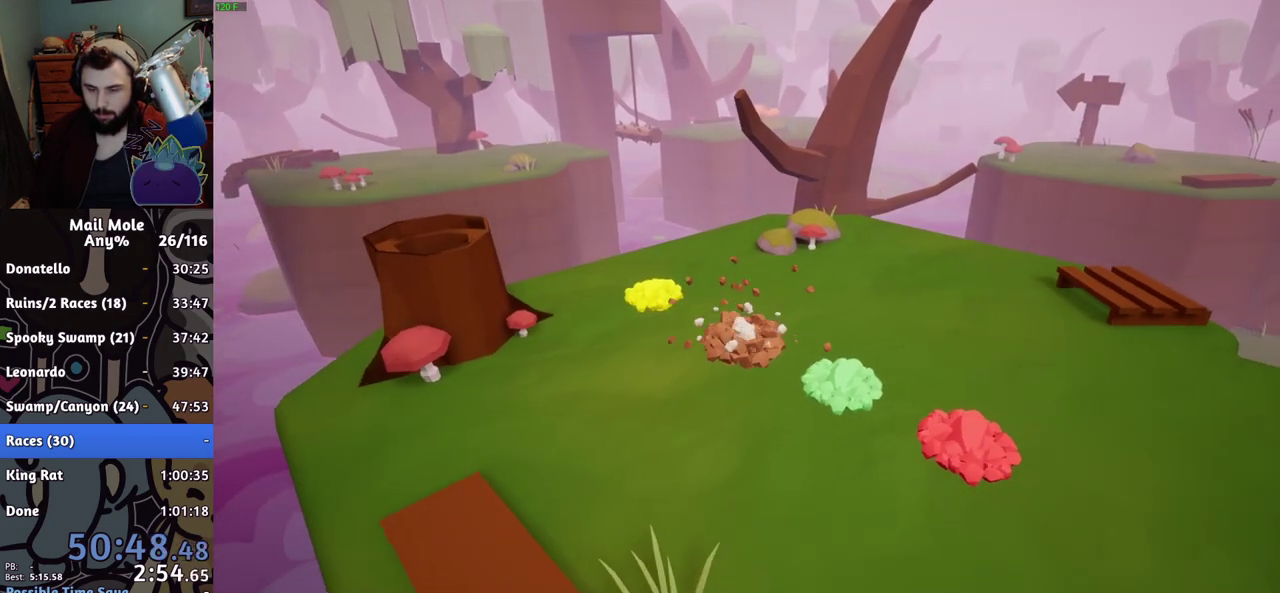
{"buttons": [], "left_stick": "up-right", "right_stick": "center"}
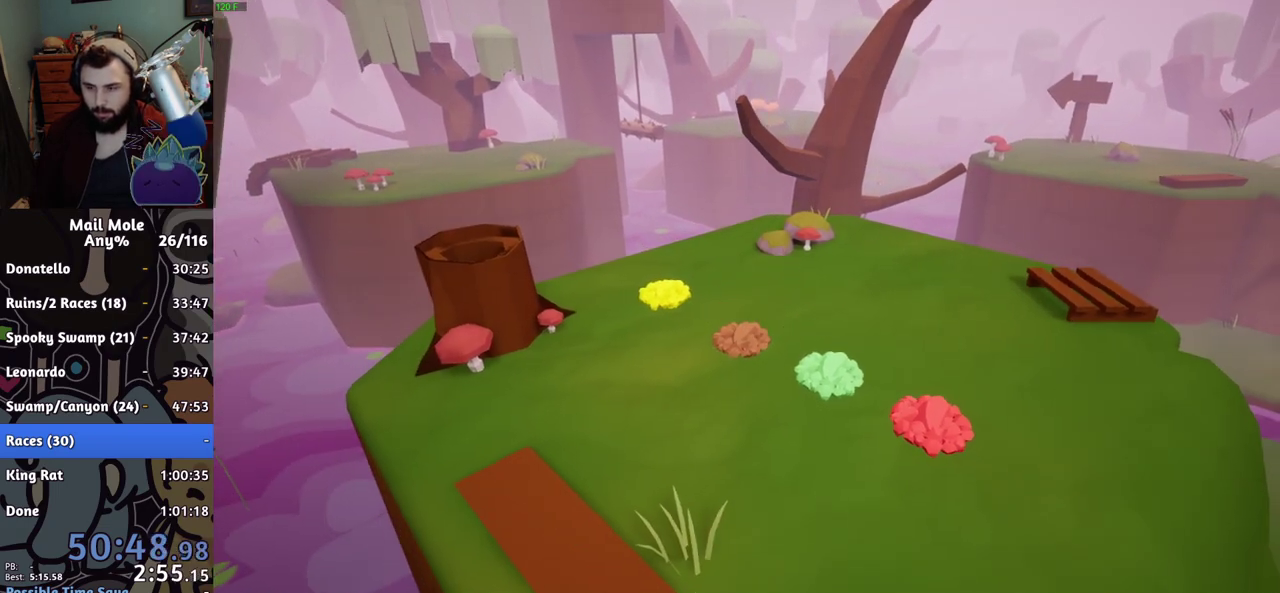
{"buttons": [], "left_stick": "up-right", "right_stick": "center"}
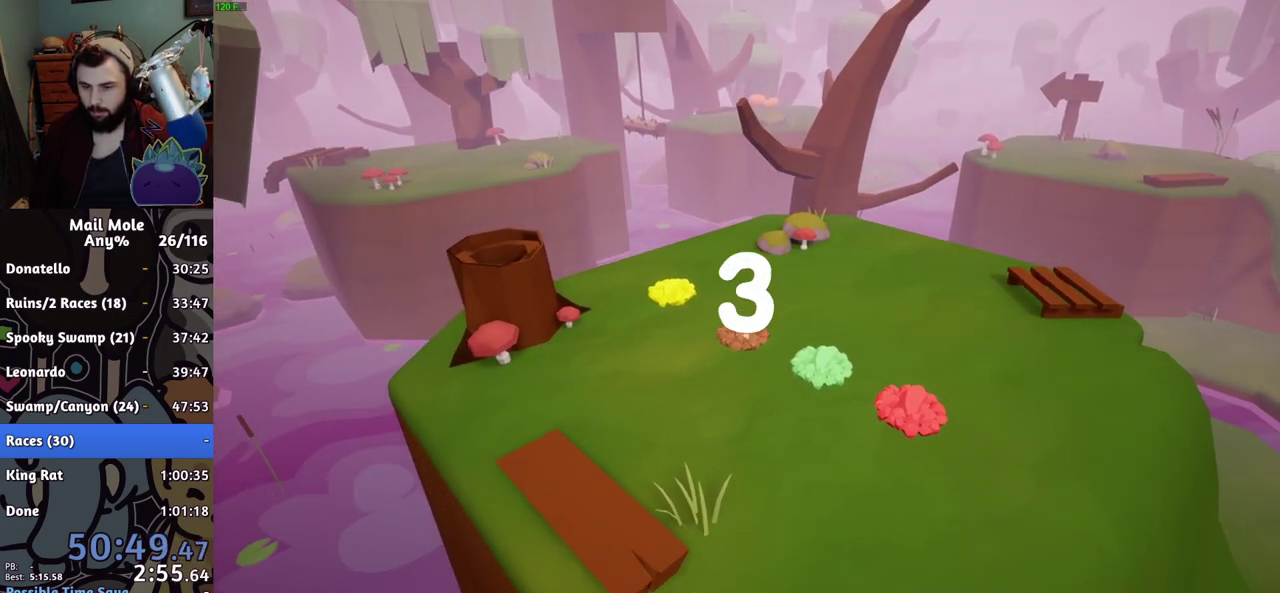
{"buttons": ["CROSS"], "left_stick": "up-right", "right_stick": "center"}
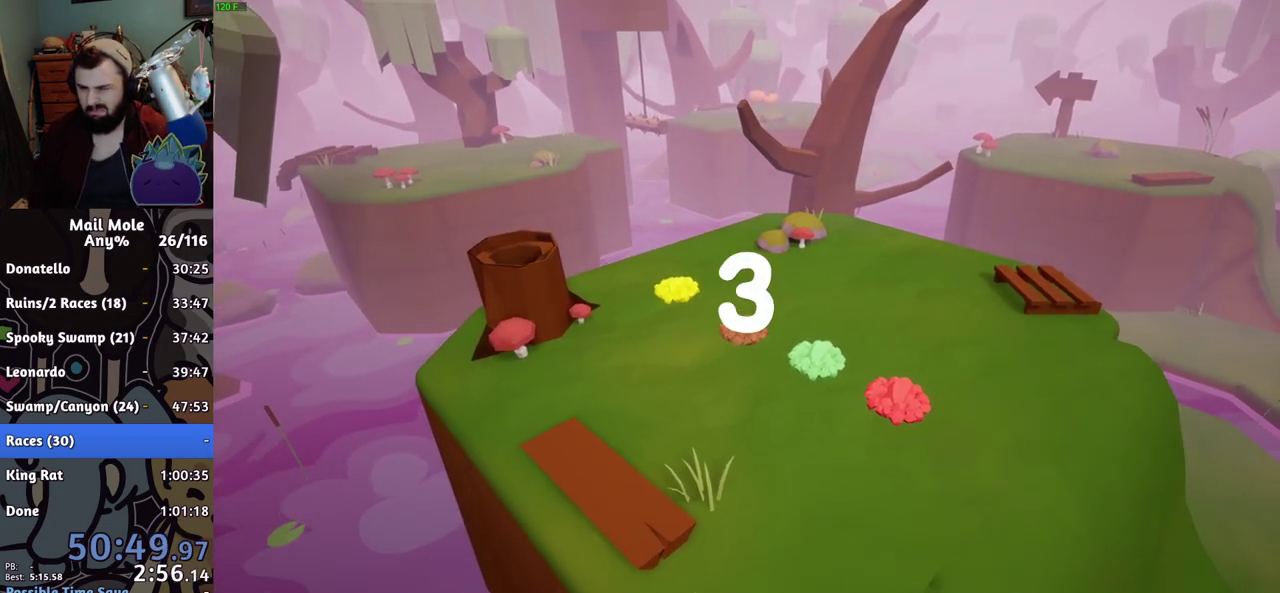
{"buttons": [], "left_stick": "up-right", "right_stick": "center"}
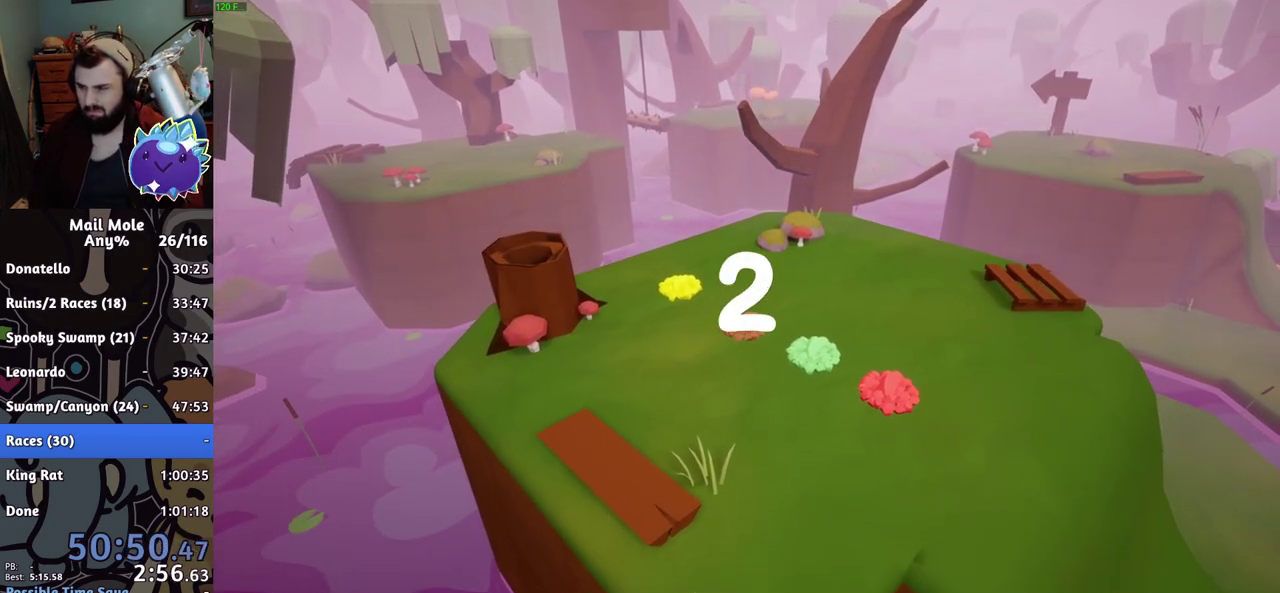
{"buttons": [], "left_stick": "up-right", "right_stick": "center"}
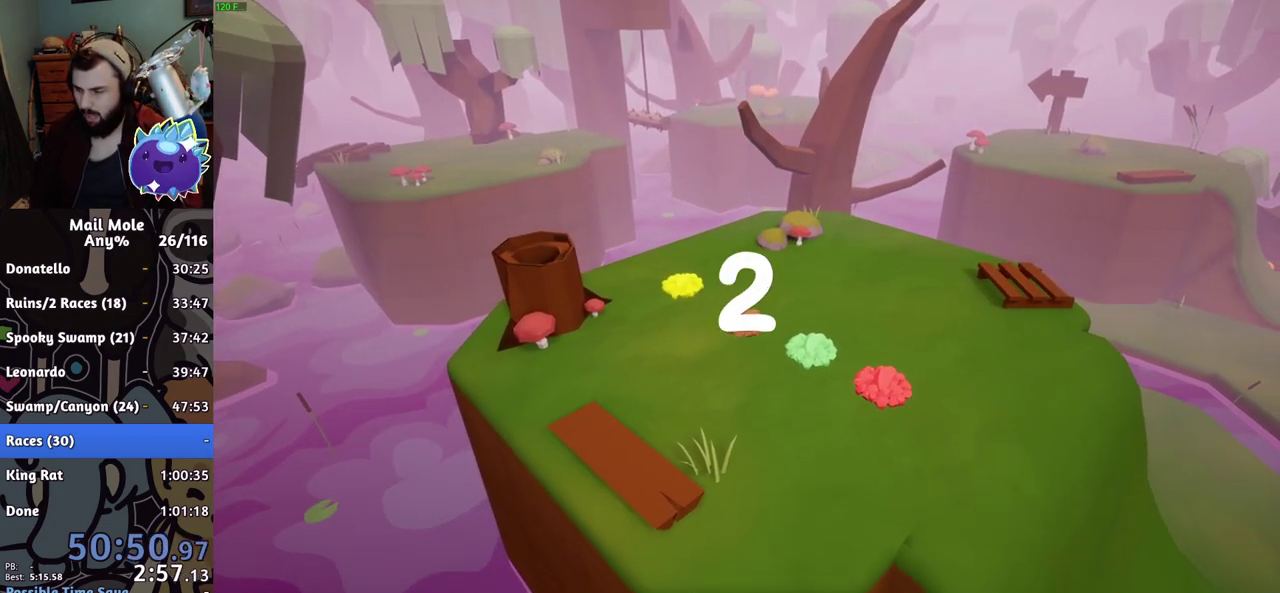
{"buttons": [], "left_stick": "up-right", "right_stick": "center"}
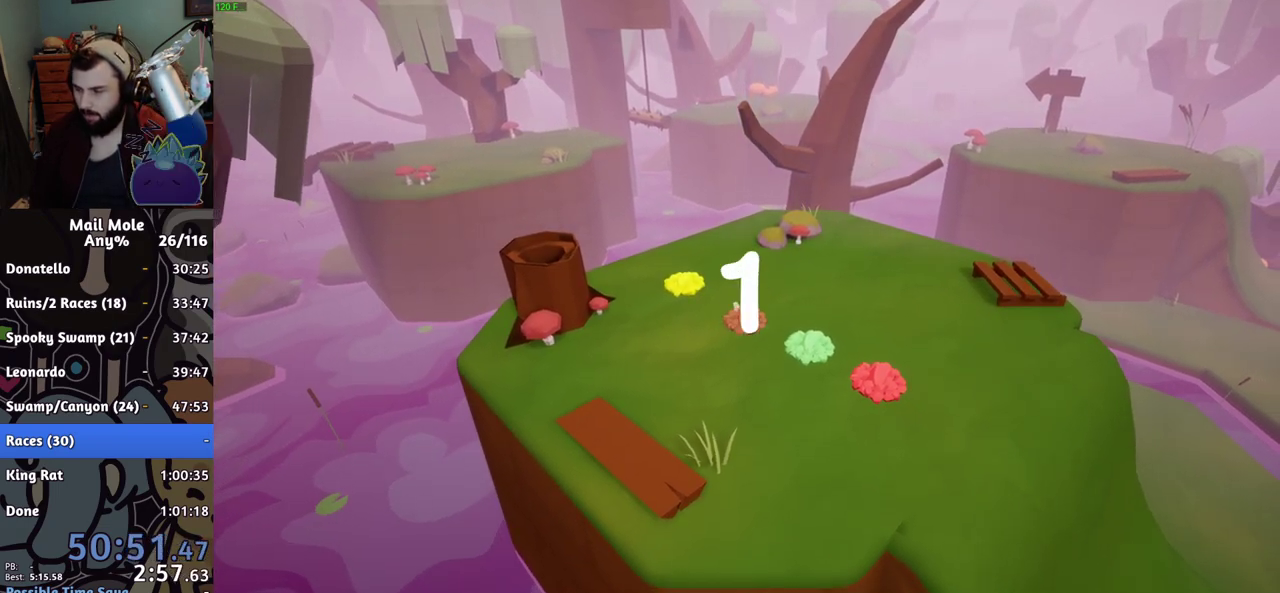
{"buttons": ["CROSS"], "left_stick": "up-right", "right_stick": "center"}
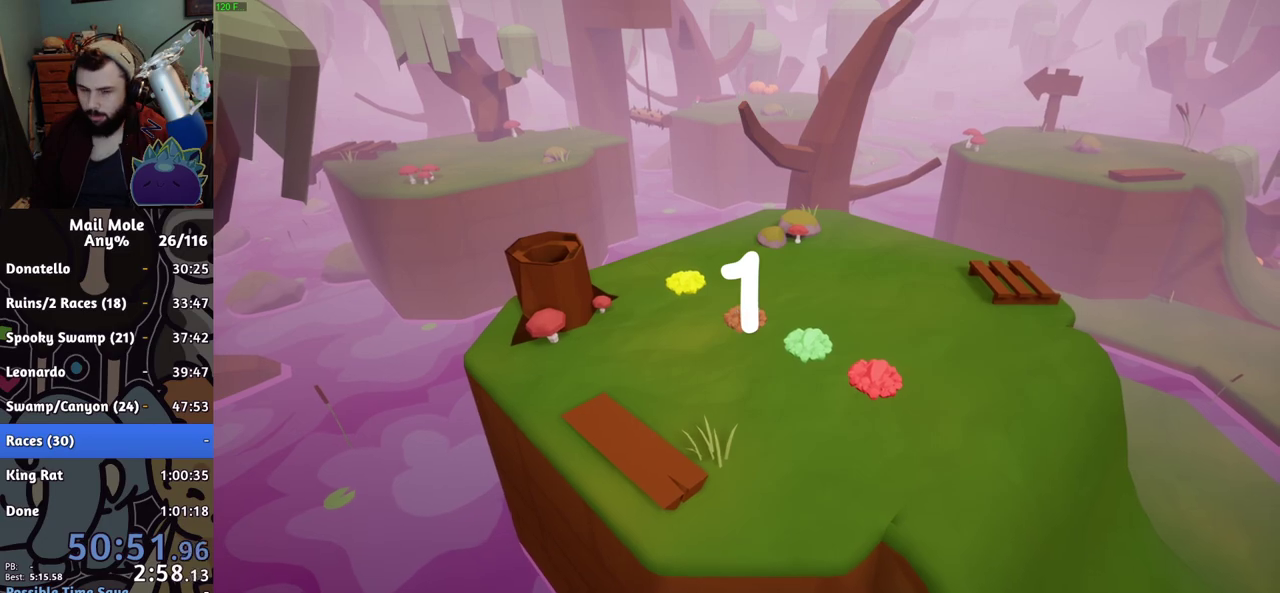
{"buttons": [], "left_stick": "up-right", "right_stick": "center"}
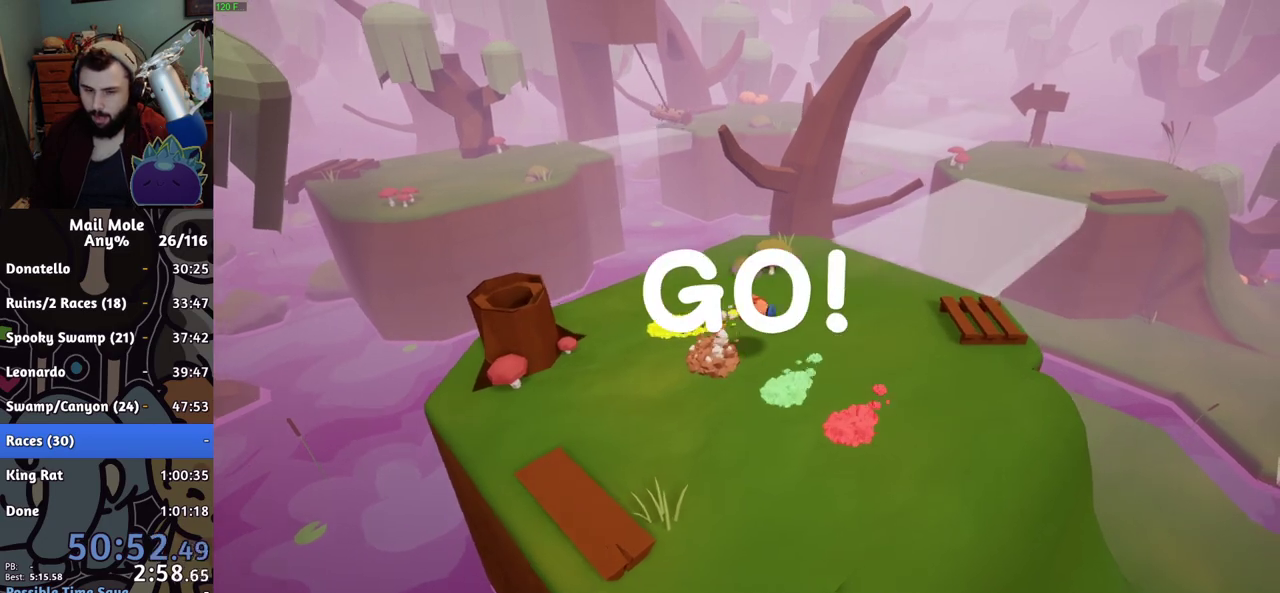
{"buttons": [], "left_stick": "up-right", "right_stick": "center"}
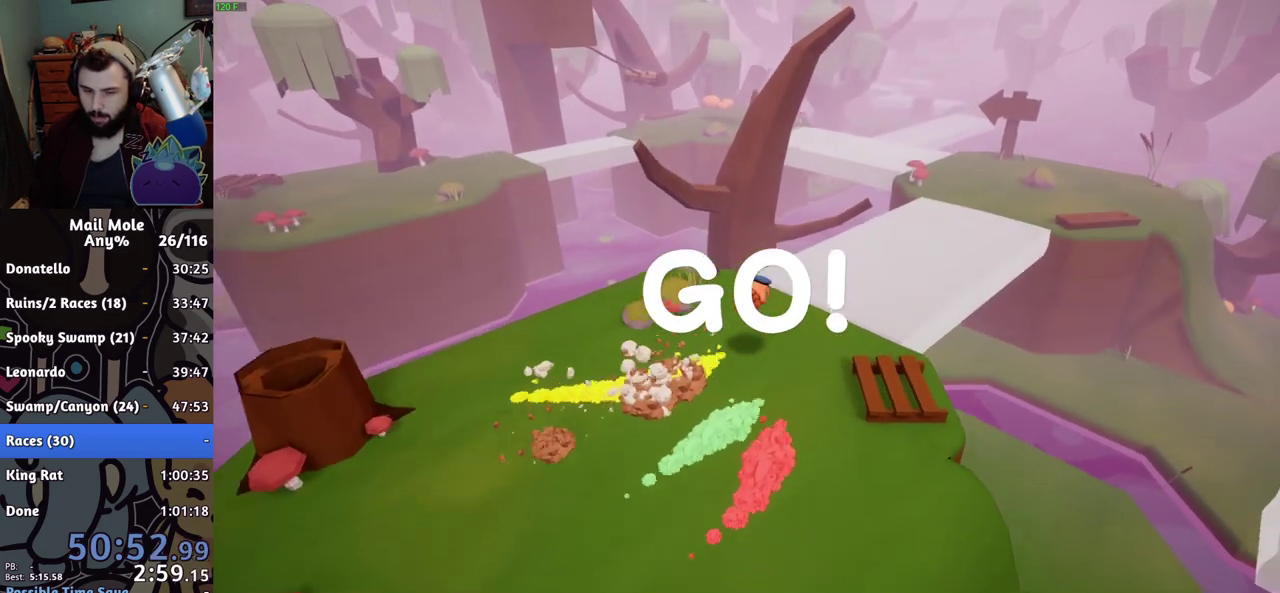
{"buttons": ["CROSS", "SQUARE"], "left_stick": "up-right", "right_stick": "center"}
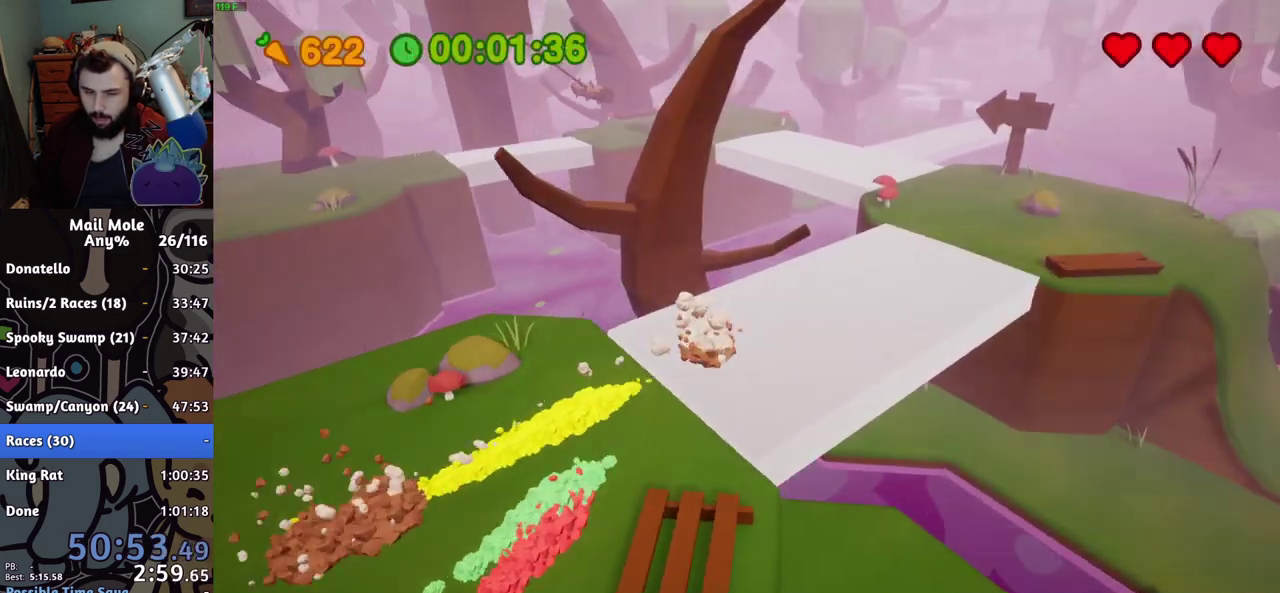
{"buttons": [], "left_stick": "up-right", "right_stick": "center"}
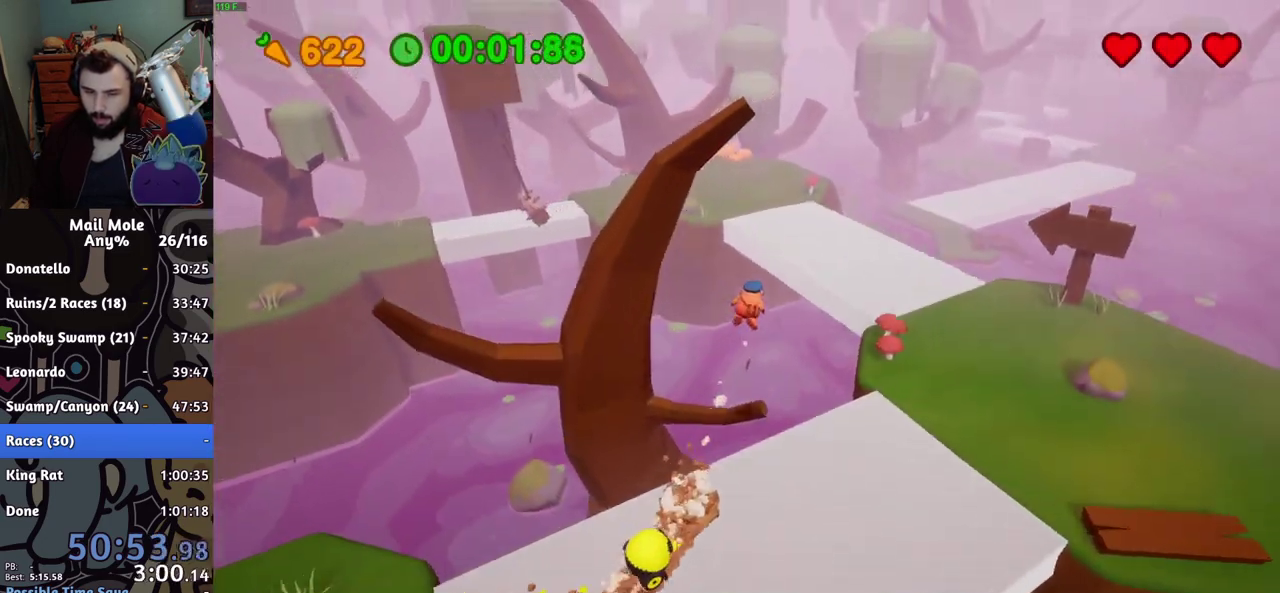
{"buttons": [], "left_stick": "up-right", "right_stick": "center"}
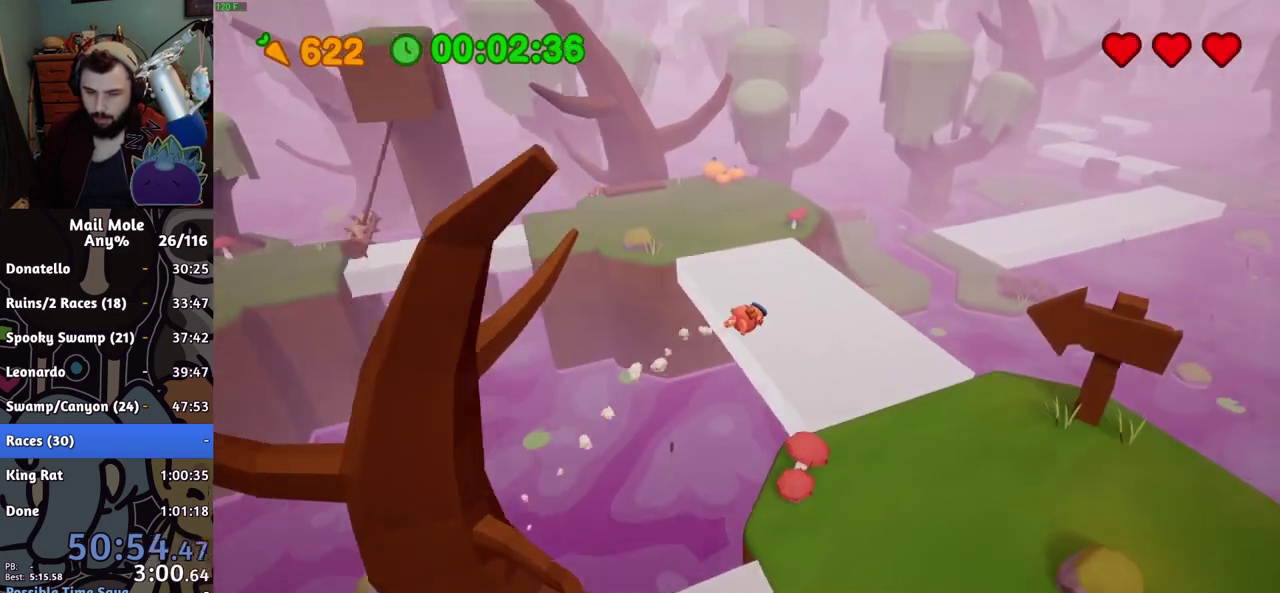
{"buttons": ["CROSS", "SQUARE"], "left_stick": "up-right", "right_stick": "center"}
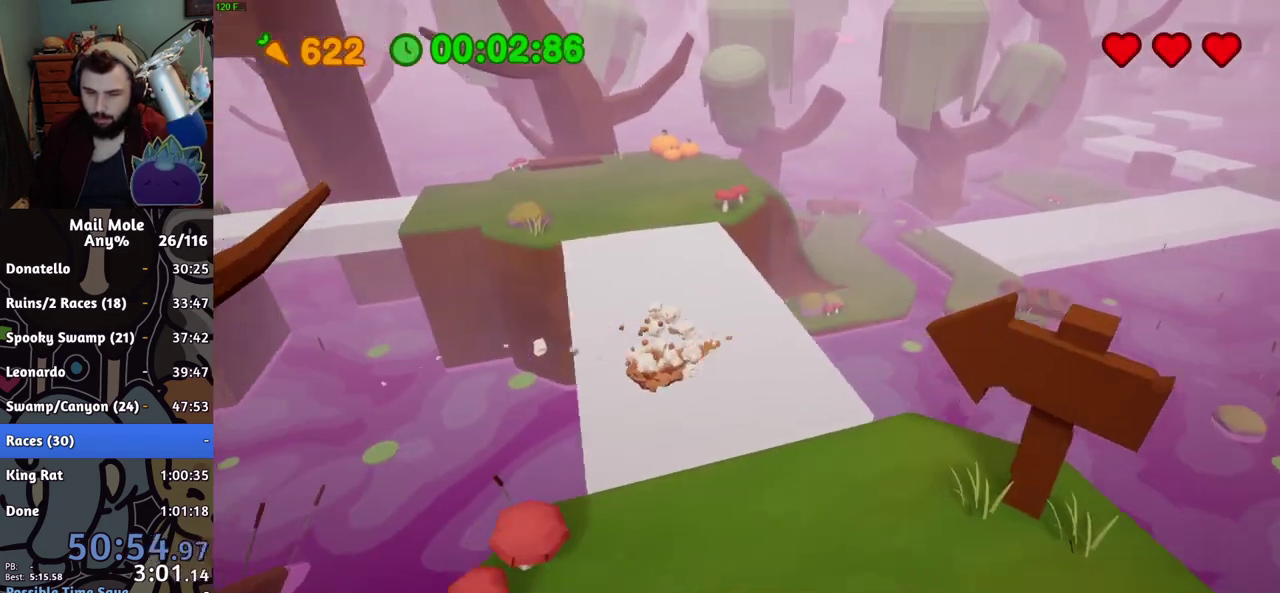
{"buttons": [], "left_stick": "up-right", "right_stick": "center"}
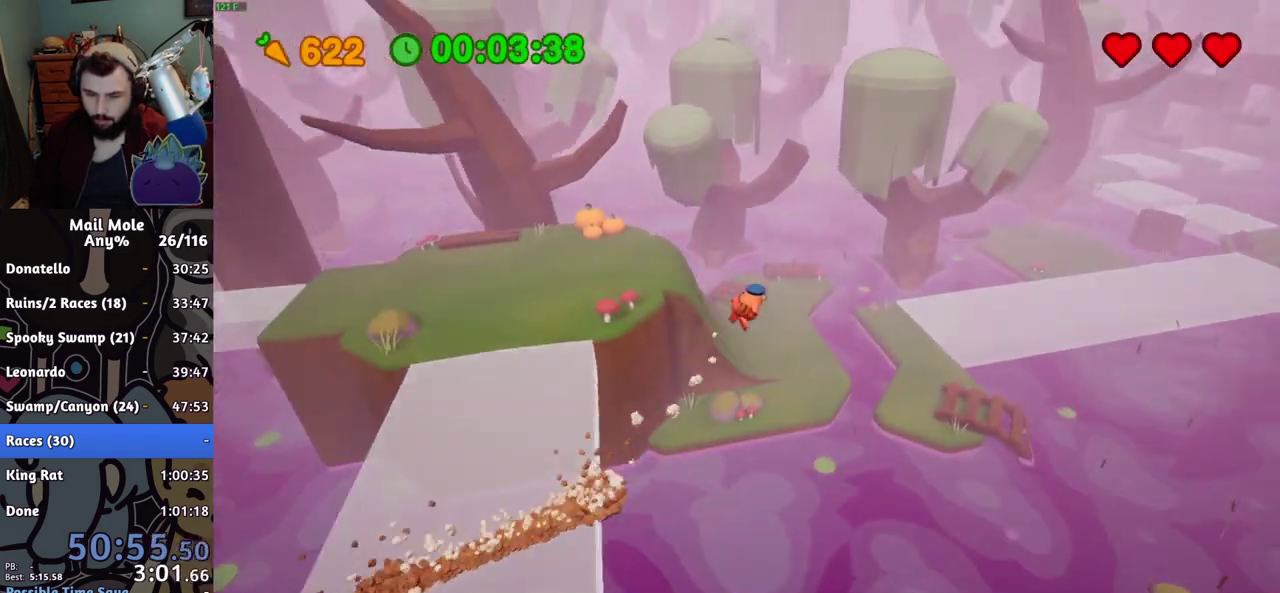
{"buttons": [], "left_stick": "up-right", "right_stick": "center"}
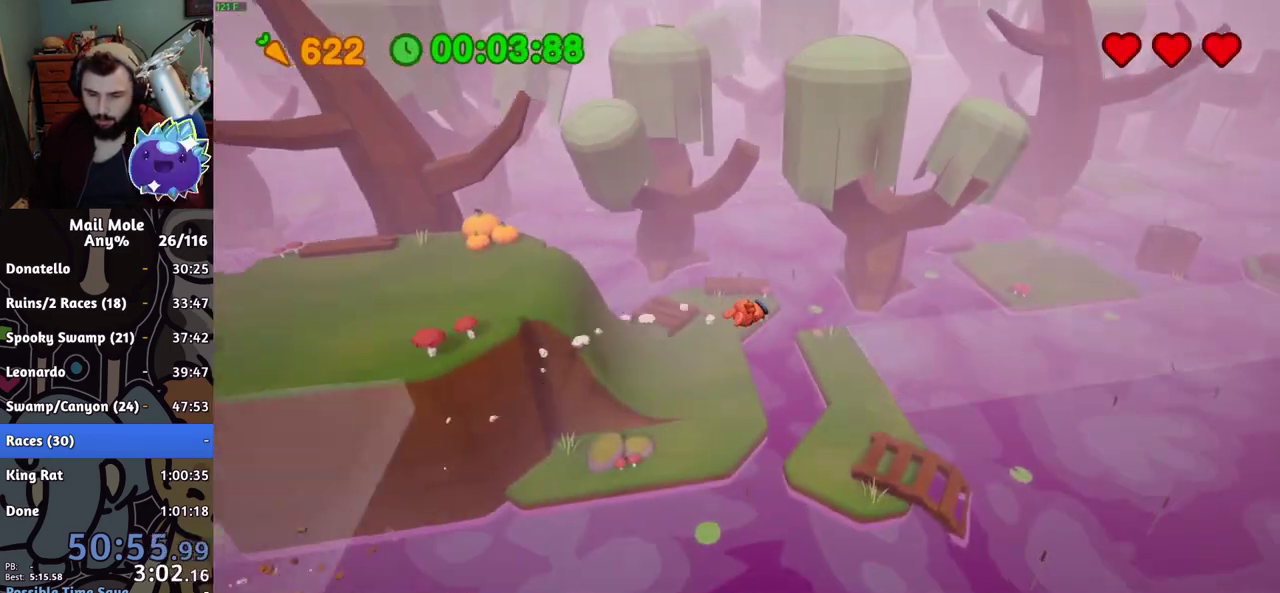
{"buttons": [], "left_stick": "up", "right_stick": "center"}
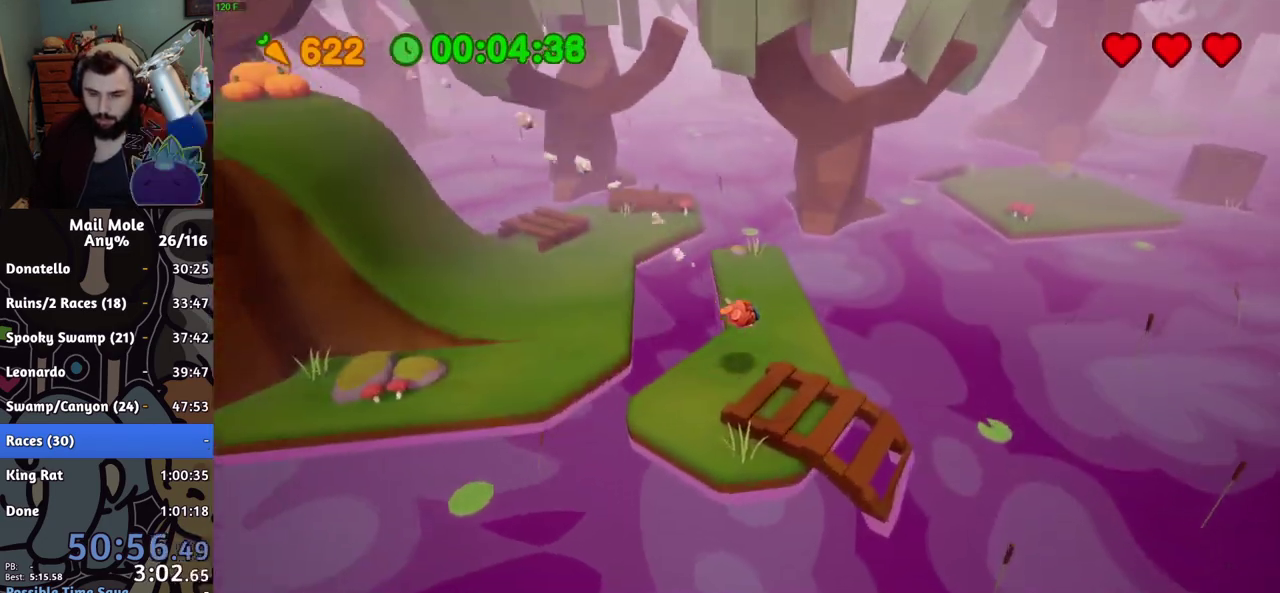
{"buttons": [], "left_stick": "right", "right_stick": "center", "events": [[50, "CROSS", "down"], [50, "SQUARE", "down"], [150, "left_stick", "down-left"], [200, "left_stick", "up-right"], [267, "left_stick", "right"], [334, "CROSS", "up"], [334, "SQUARE", "up"]]}